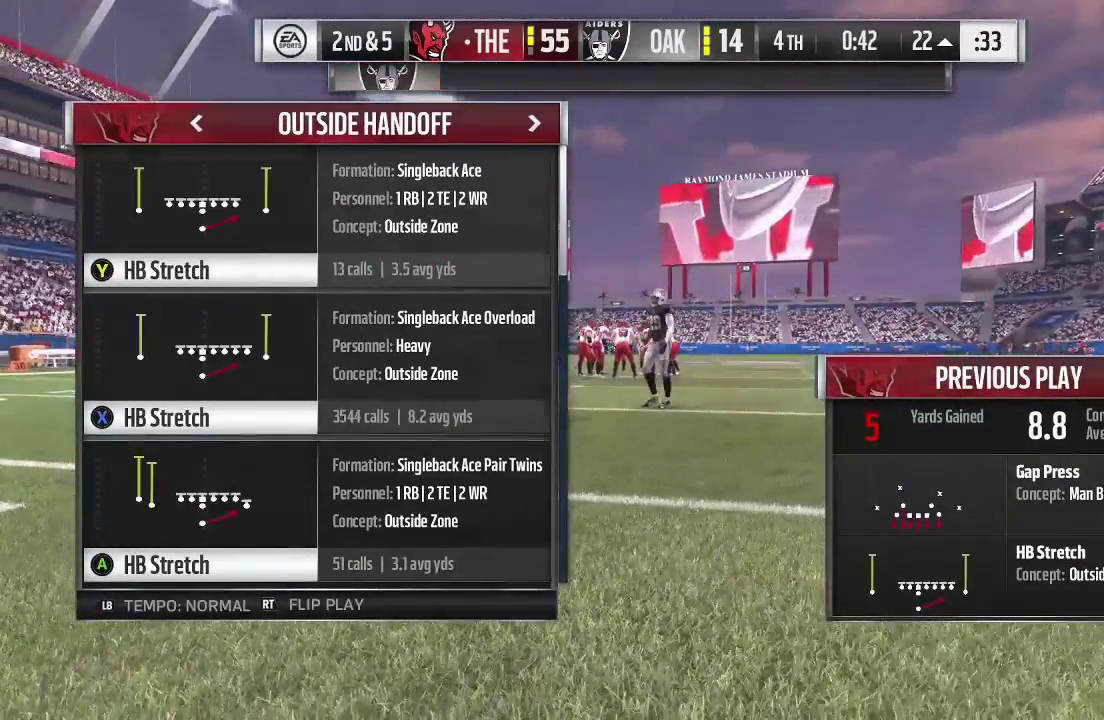
Gameplay with a controller (Xbox layout); each line is a JSON object with the inputs held at the frame after it (dt_ms = milliseconds from this image to that frame). "events" lists button and stick changes between this image and that frame as [ms after this image, input, new state], when the widget could be followed in between. This overlay highlights the sticks when they move; stick clicks (L3 R3) are not distinguishable. Not read: L3 R3.
{"dt_ms": 500, "buttons": ["B"], "left_stick": "center", "right_stick": "center", "events": [[500, "B", "down"]]}
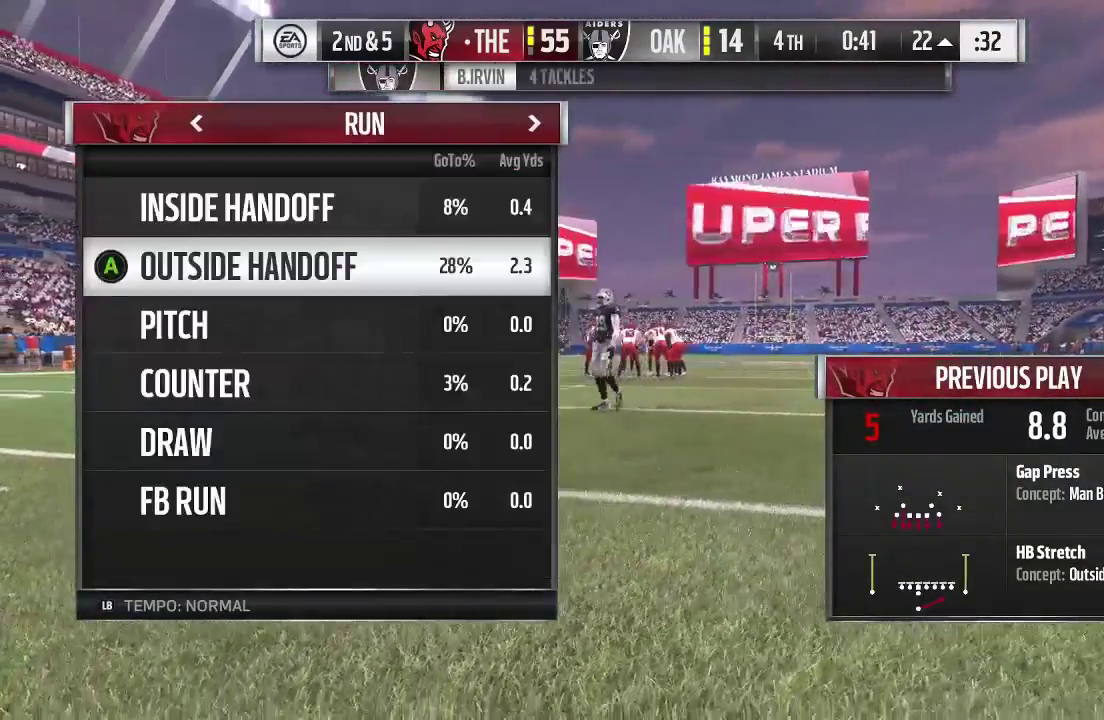
{"dt_ms": 500, "buttons": [], "left_stick": "center", "right_stick": "center", "events": [[200, "B", "up"]]}
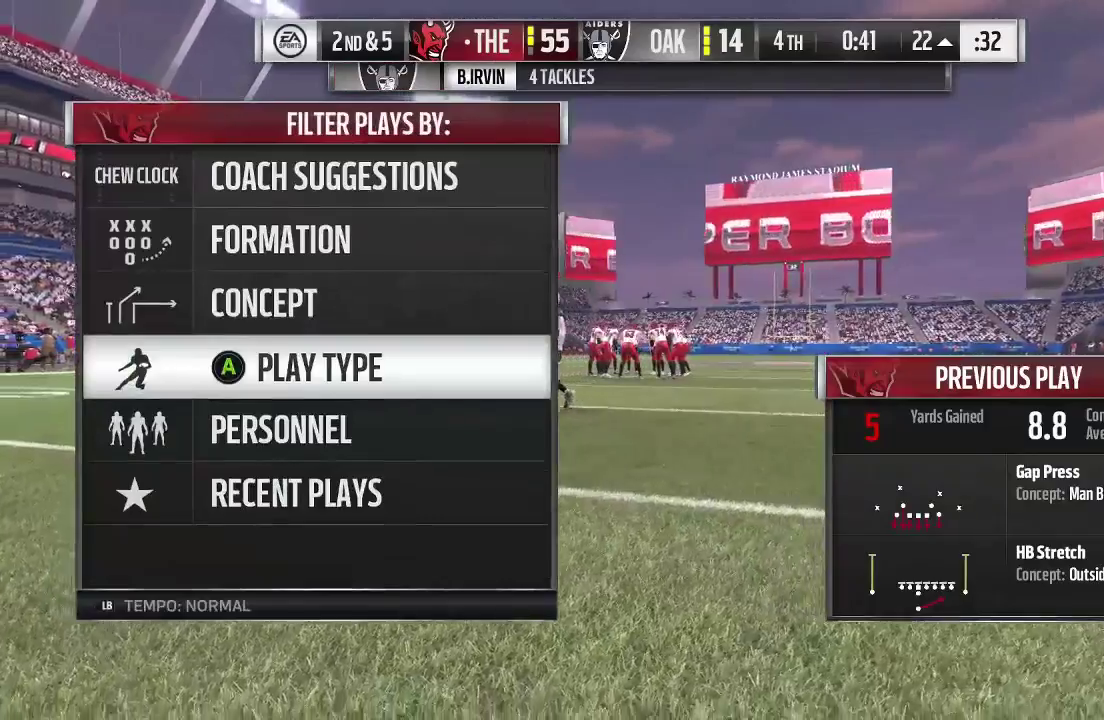
{"dt_ms": 700, "buttons": ["A"], "left_stick": "center", "right_stick": "center", "events": [[33, "left_stick", "up"], [400, "left_stick", "up-right"], [600, "A", "down"], [633, "left_stick", "center"]]}
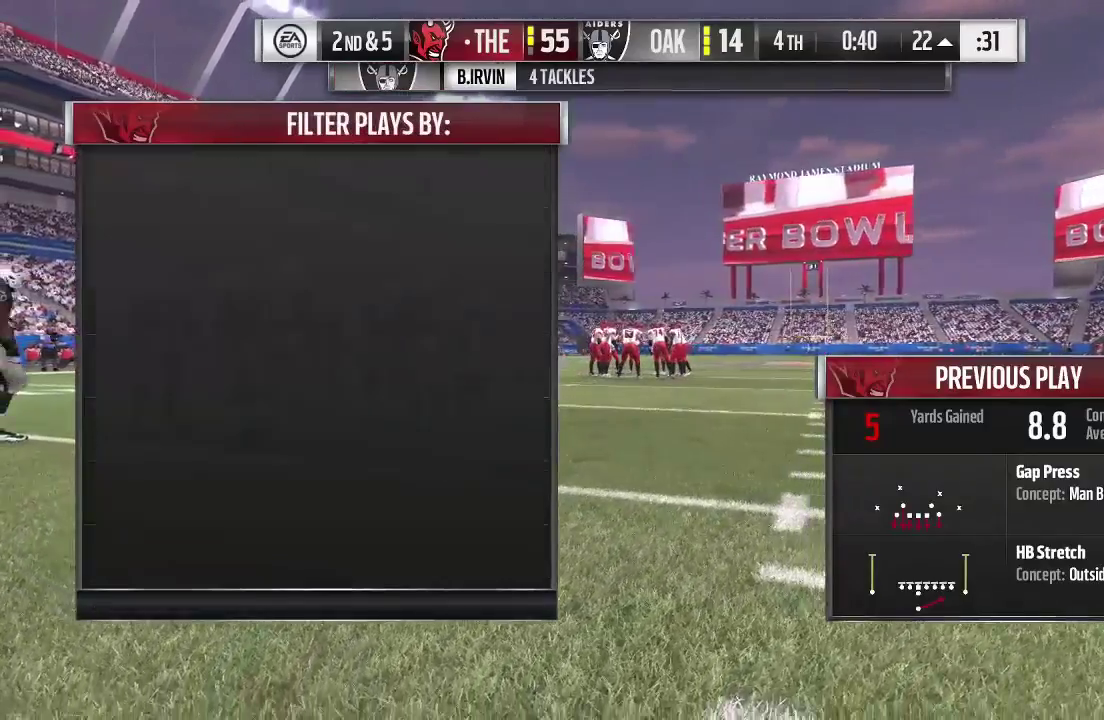
{"dt_ms": 300, "buttons": [], "left_stick": "center", "right_stick": "center", "events": [[67, "A", "up"]]}
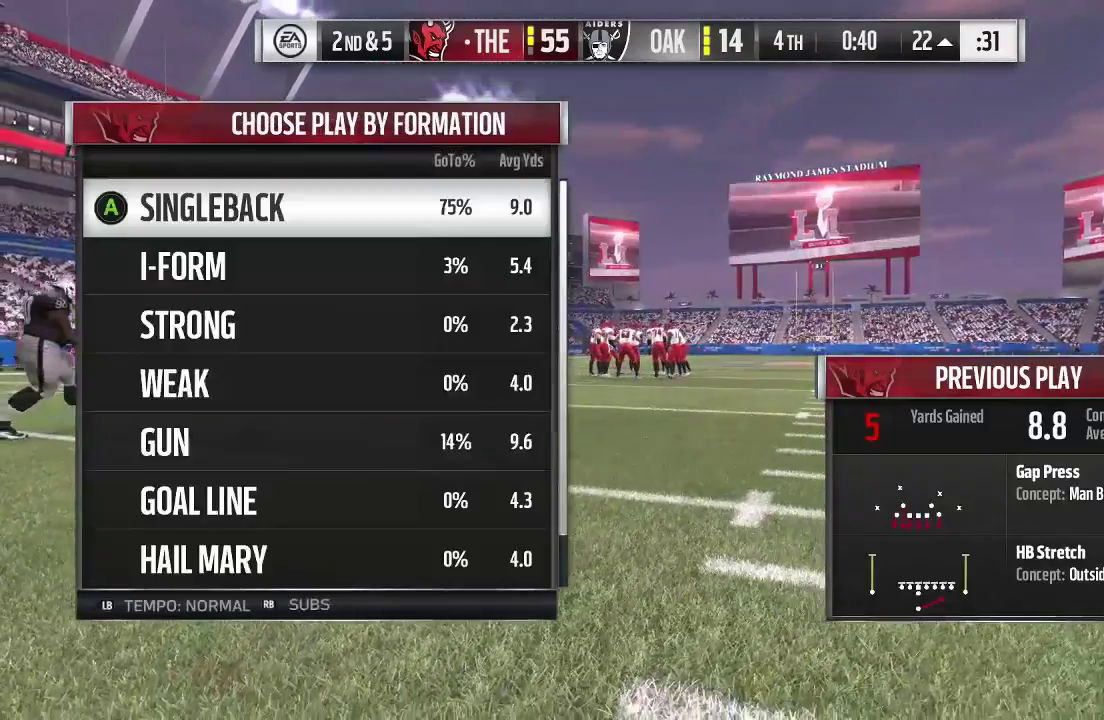
{"dt_ms": 500, "buttons": [], "left_stick": "center", "right_stick": "center", "events": []}
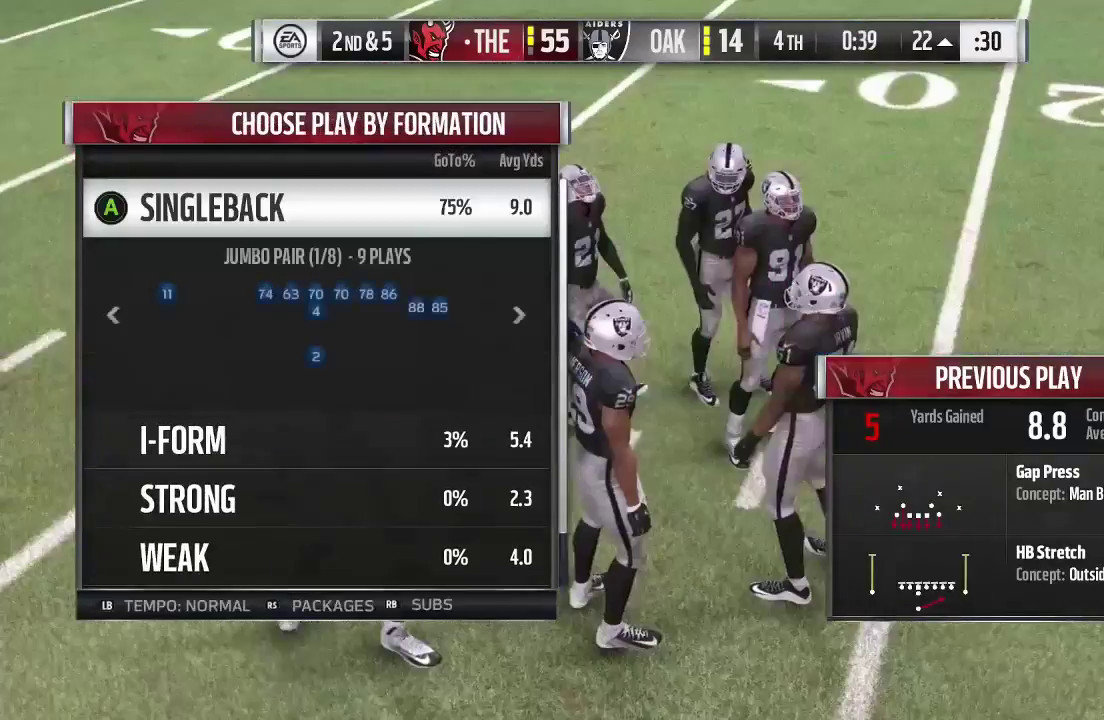
{"dt_ms": 500, "buttons": [], "left_stick": "center", "right_stick": "center", "events": []}
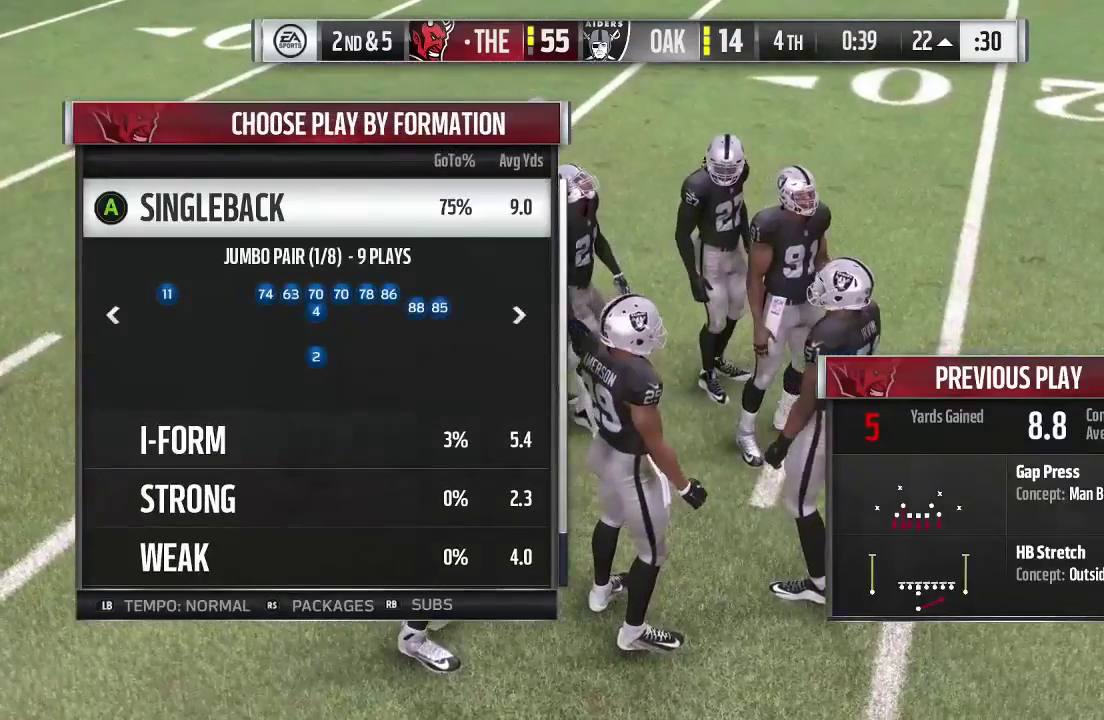
{"dt_ms": 700, "buttons": ["A"], "left_stick": "center", "right_stick": "center", "events": [[567, "A", "down"]]}
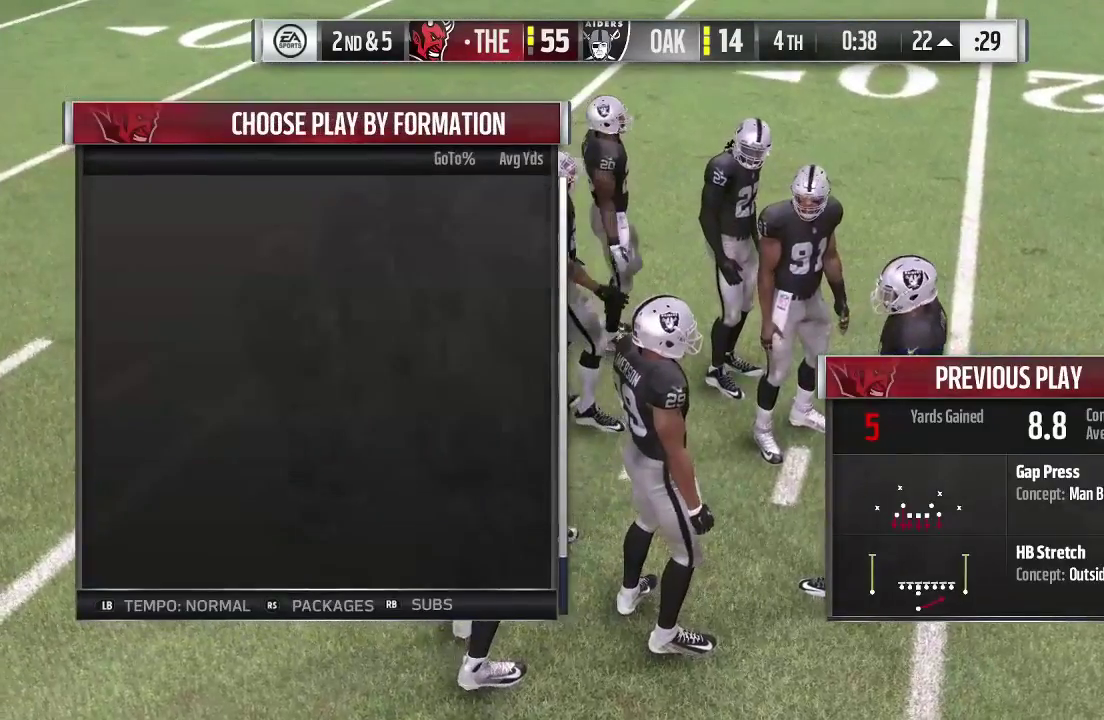
{"dt_ms": 300, "buttons": [], "left_stick": "center", "right_stick": "center", "events": [[67, "A", "up"]]}
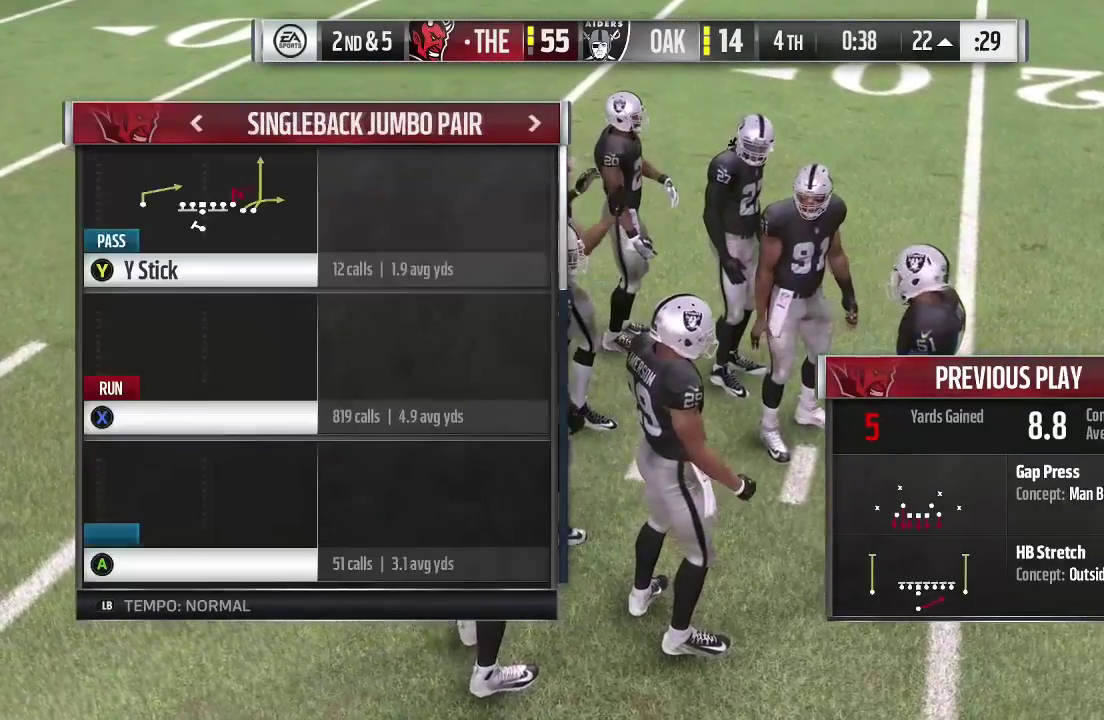
{"dt_ms": 500, "buttons": [], "left_stick": "center", "right_stick": "center", "events": []}
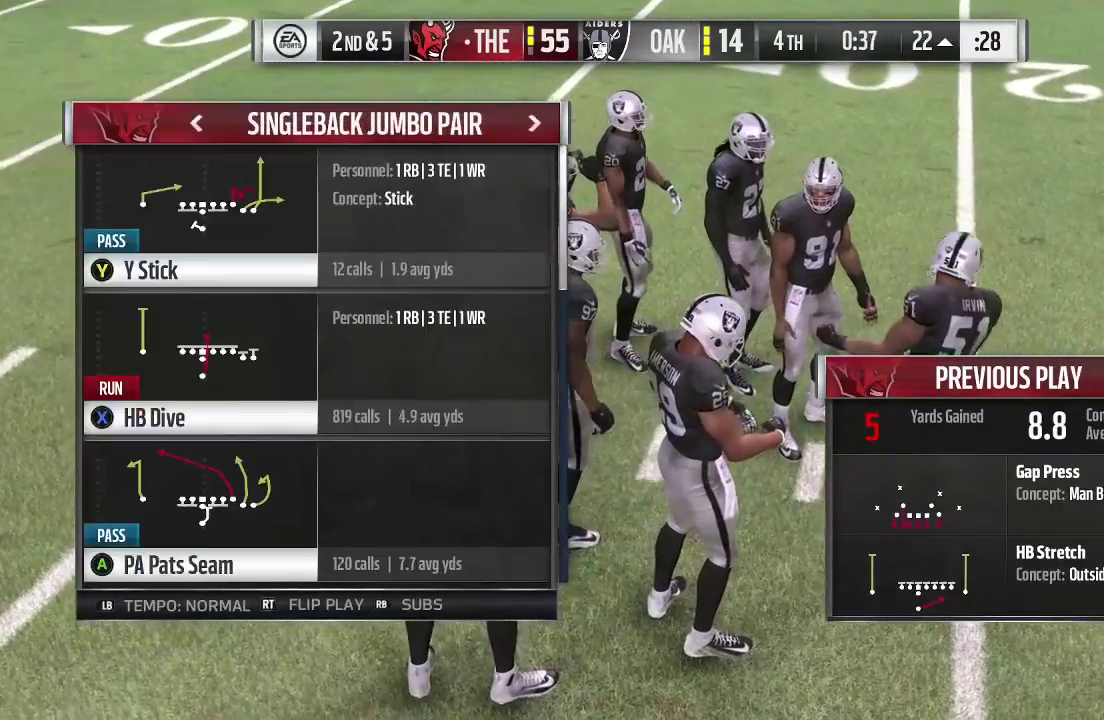
{"dt_ms": 500, "buttons": [], "left_stick": "center", "right_stick": "center", "events": [[267, "X", "down"], [467, "X", "up"]]}
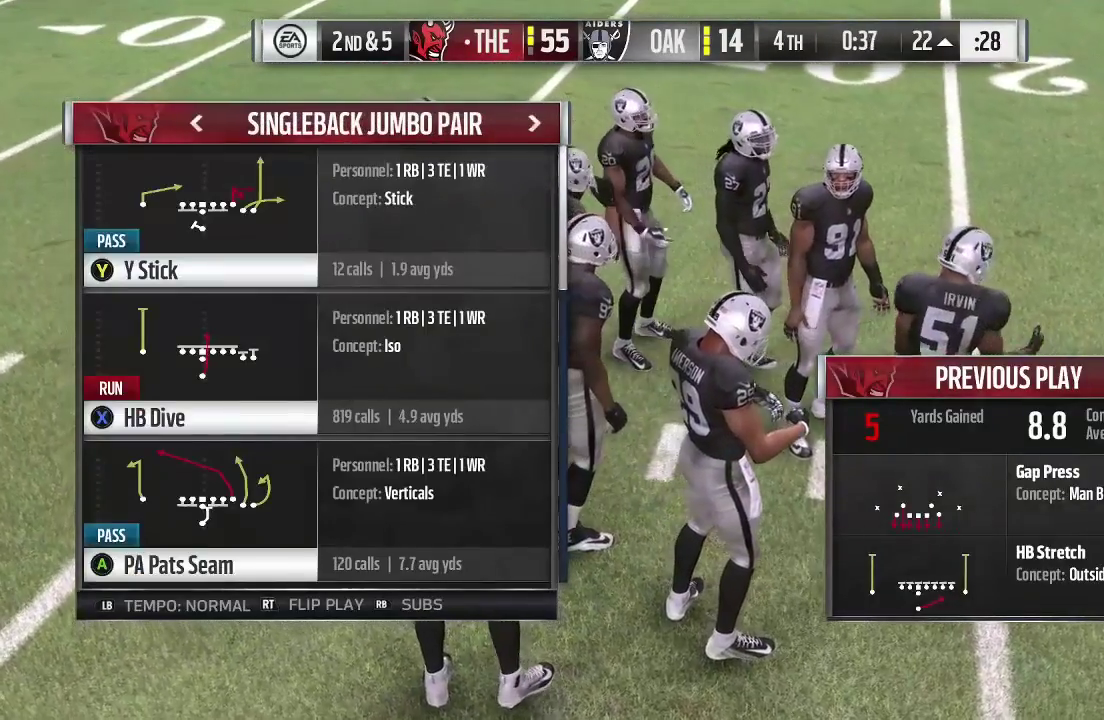
{"dt_ms": 500, "buttons": [], "left_stick": "center", "right_stick": "center", "events": []}
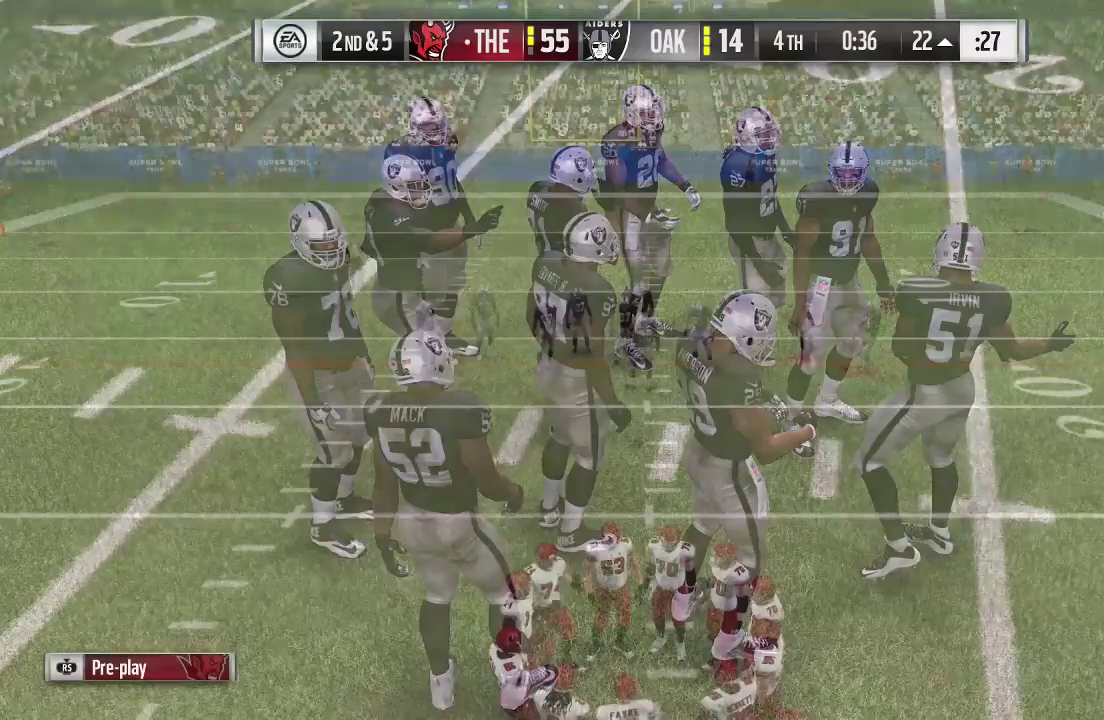
{"dt_ms": 500, "buttons": [], "left_stick": "center", "right_stick": "center", "events": [[67, "L1", "down"], [367, "L1", "up"]]}
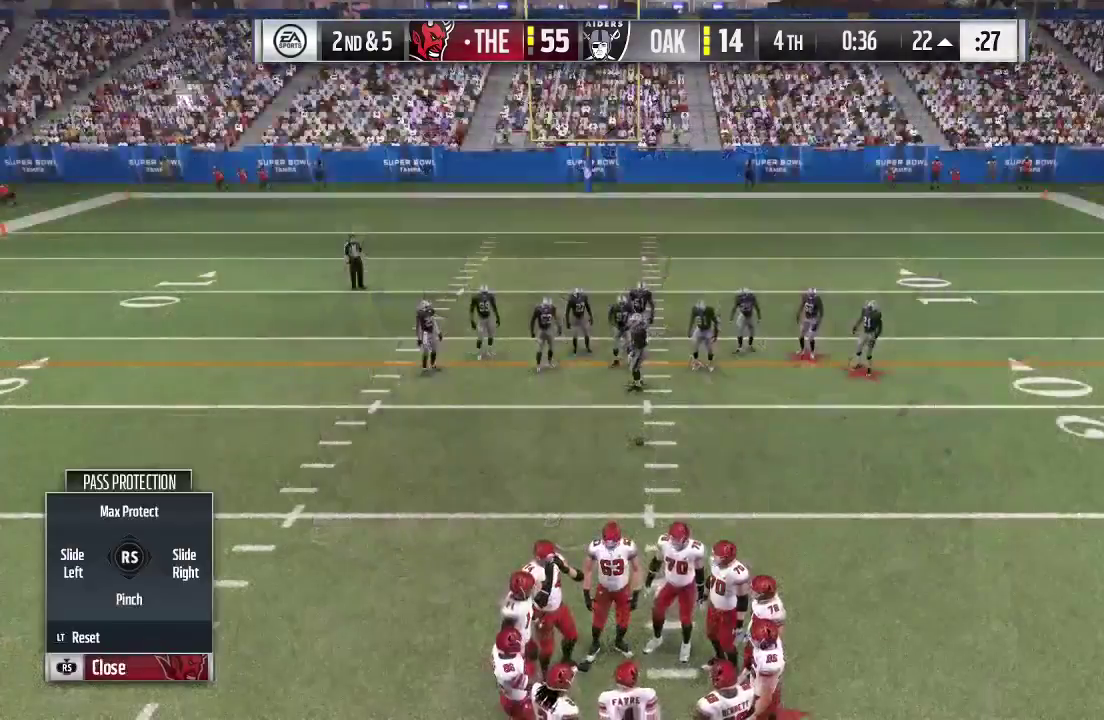
{"dt_ms": 500, "buttons": [], "left_stick": "center", "right_stick": "center", "events": [[133, "right_stick", "down-right"], [433, "right_stick", "center"]]}
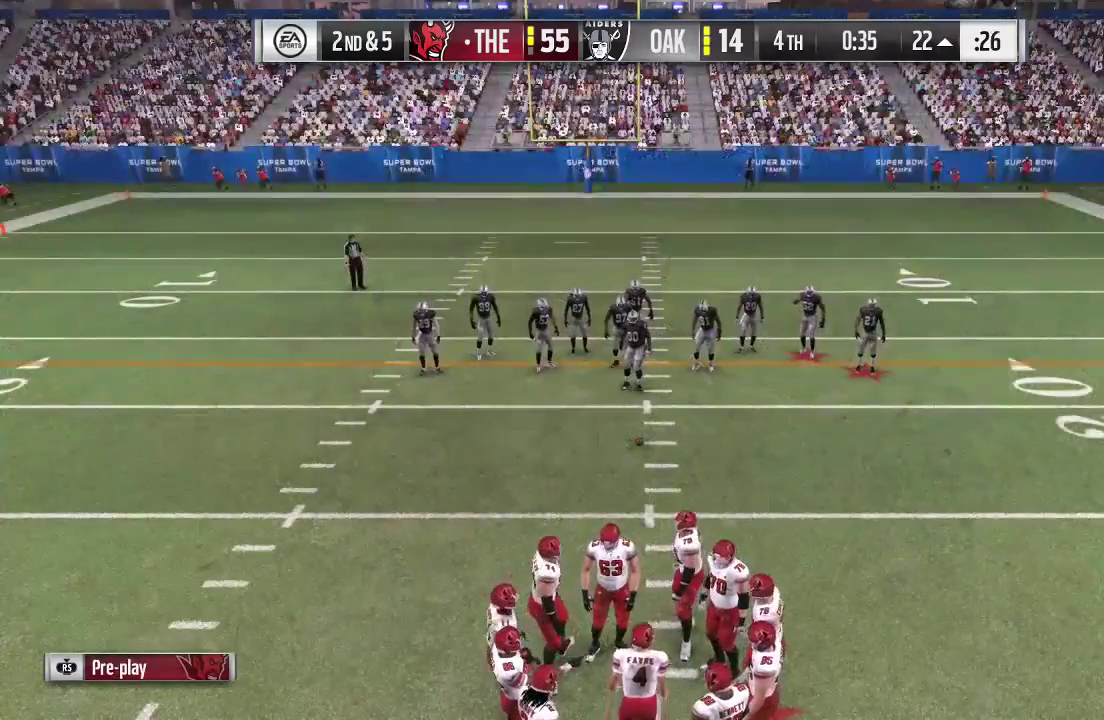
{"dt_ms": 500, "buttons": ["R2"], "left_stick": "center", "right_stick": "center", "events": [[300, "R2", "down"]]}
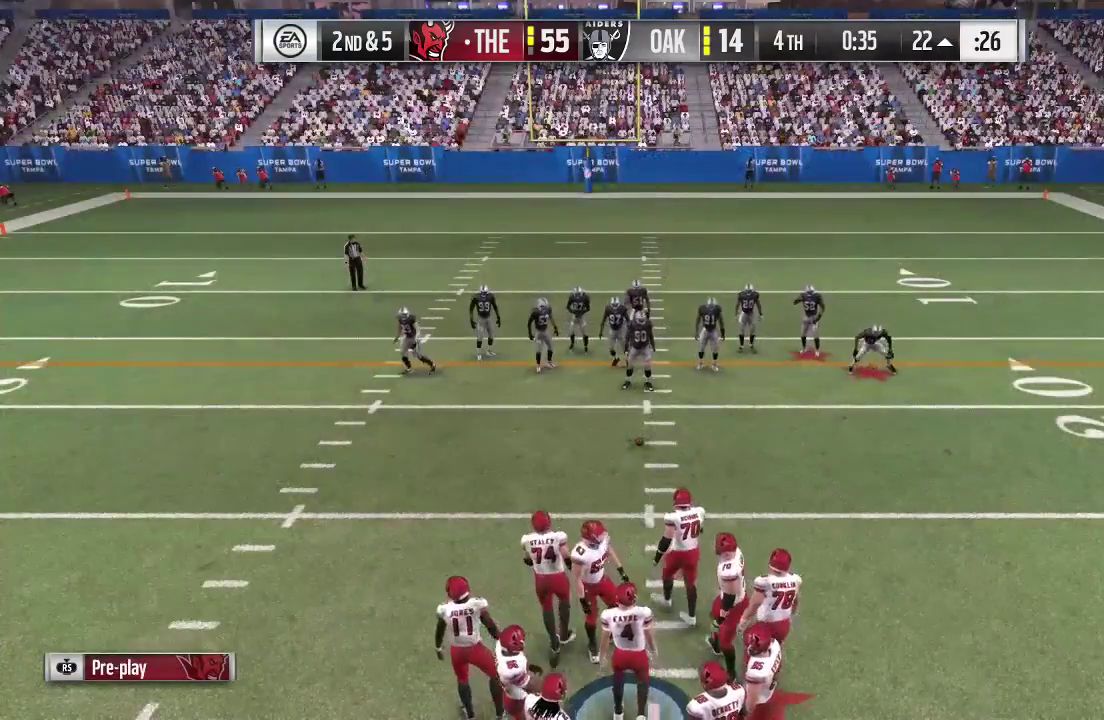
{"dt_ms": 500, "buttons": ["R2"], "left_stick": "center", "right_stick": "center", "events": []}
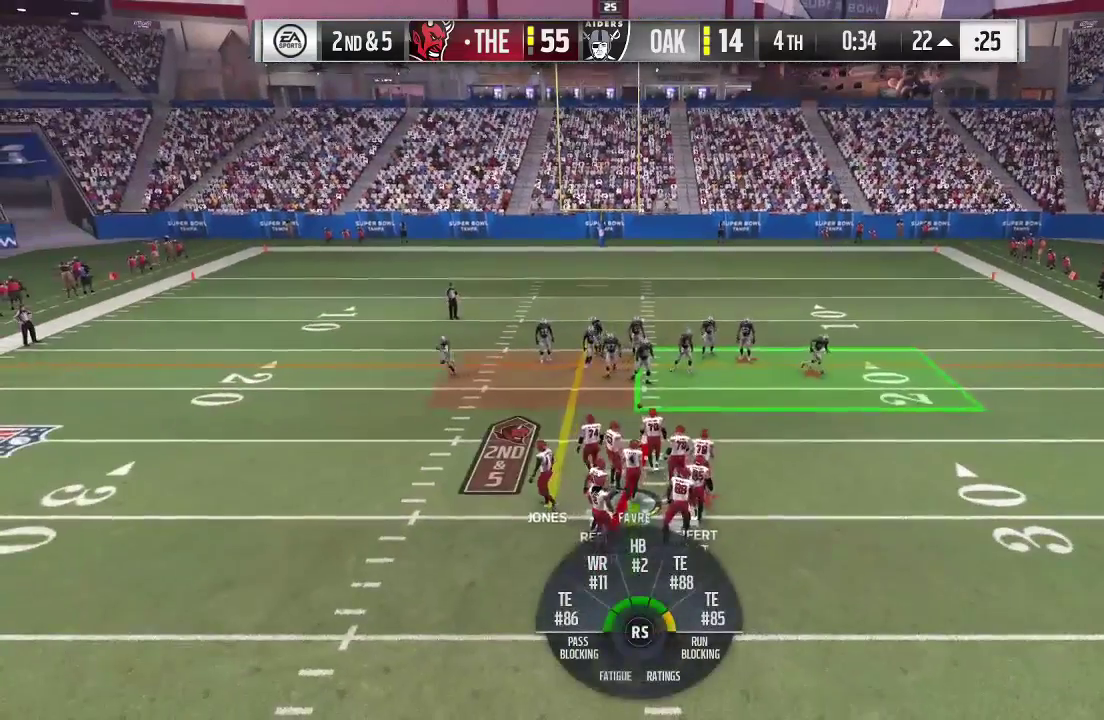
{"dt_ms": 500, "buttons": ["R2"], "left_stick": "center", "right_stick": "down-left", "events": [[33, "right_stick", "down-left"]]}
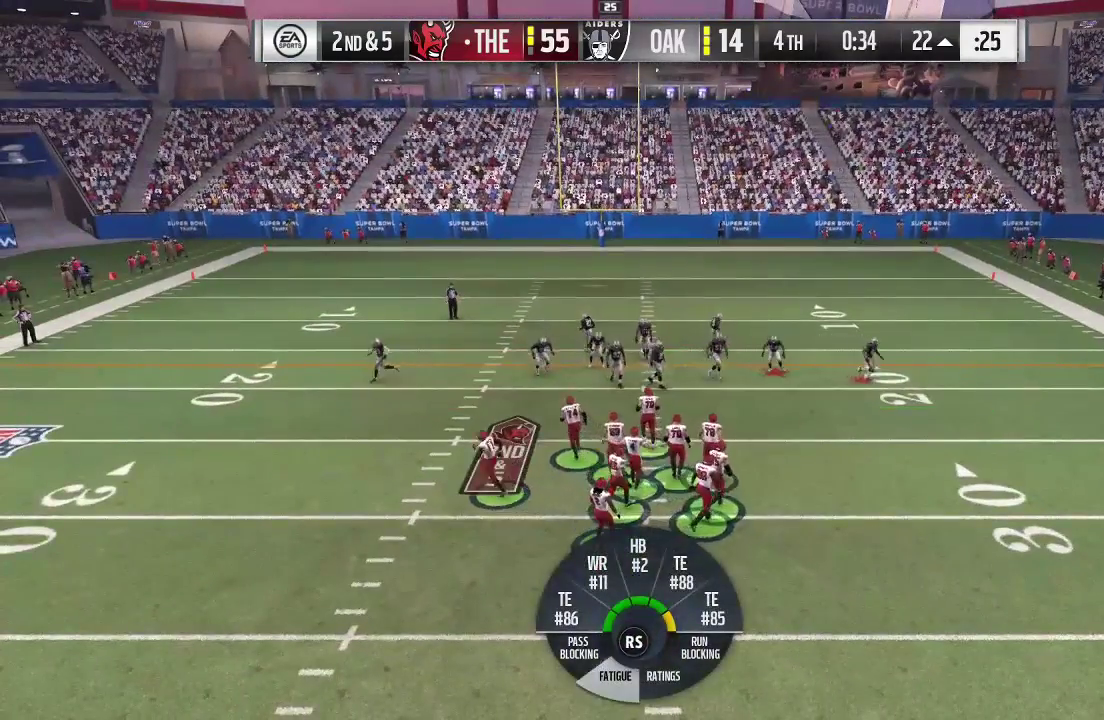
{"dt_ms": 500, "buttons": ["R2"], "left_stick": "center", "right_stick": "center", "events": [[367, "right_stick", "center"]]}
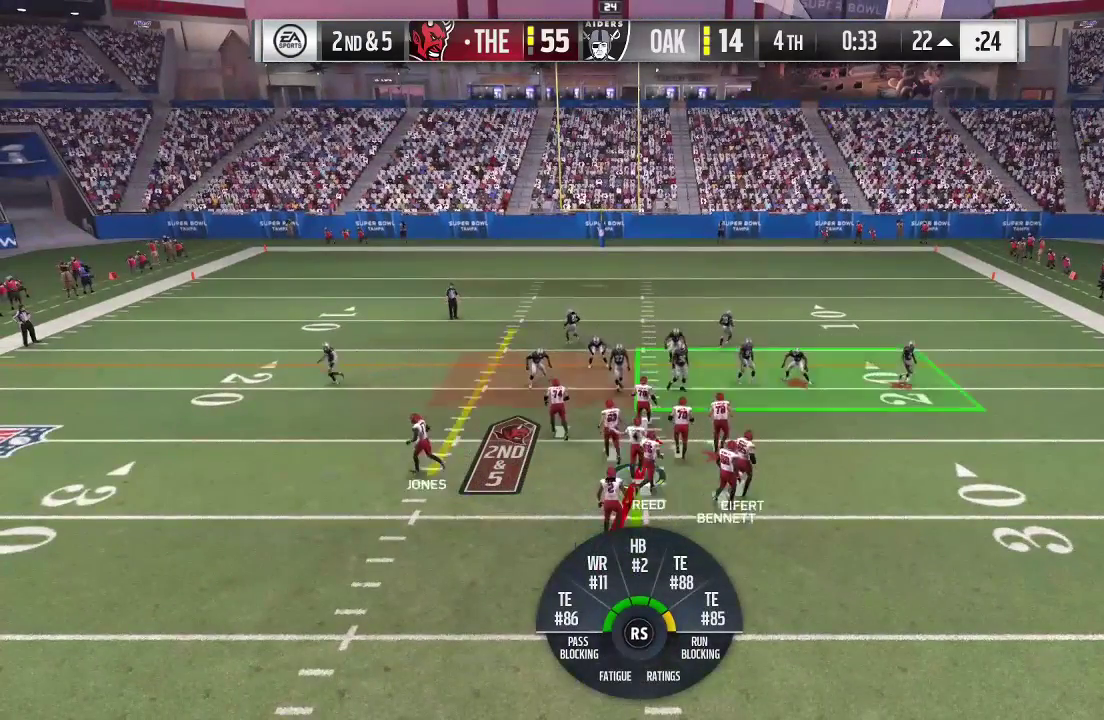
{"dt_ms": 500, "buttons": ["R2"], "left_stick": "center", "right_stick": "center", "events": []}
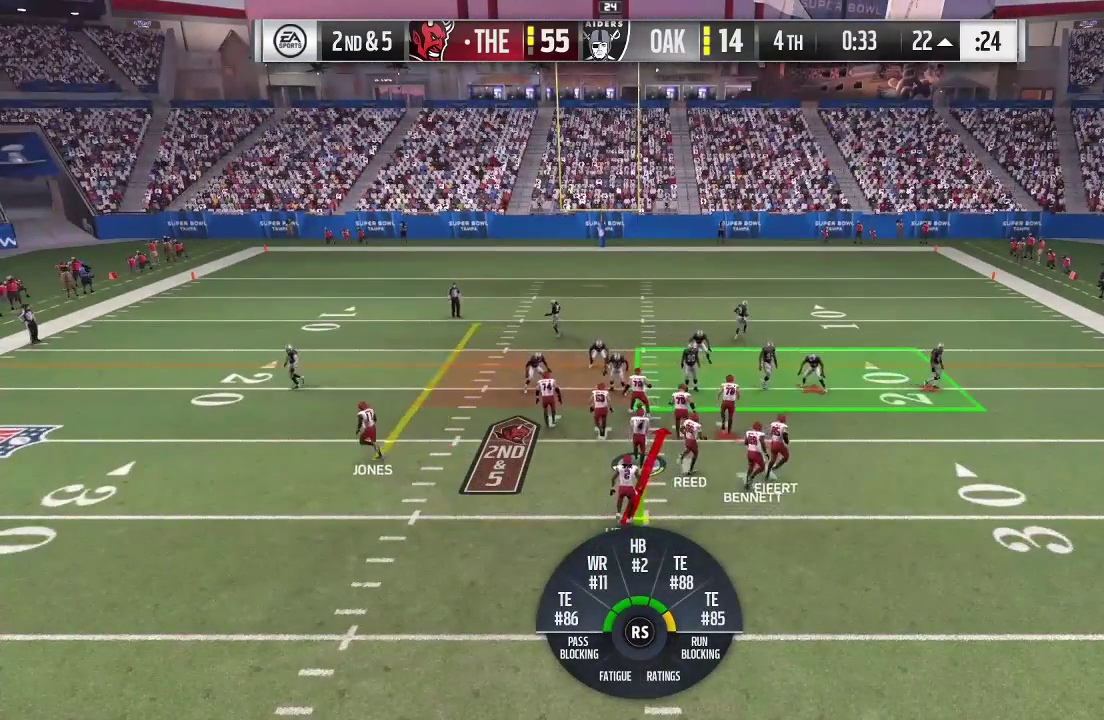
{"dt_ms": 500, "buttons": ["R2"], "left_stick": "center", "right_stick": "center", "events": []}
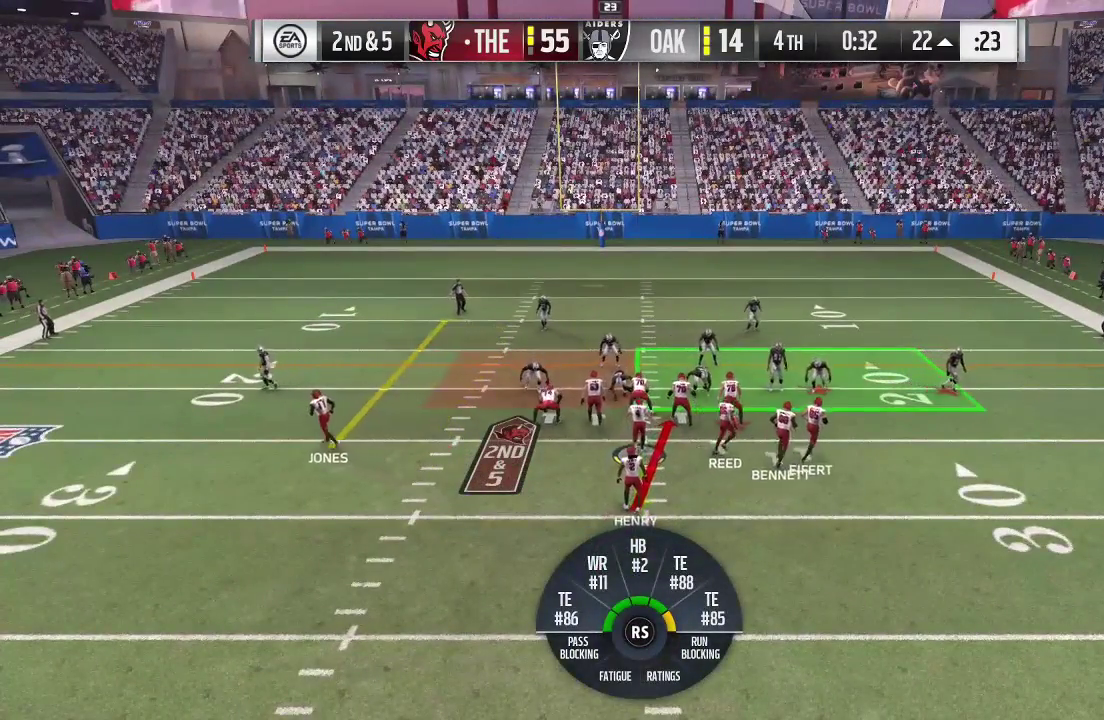
{"dt_ms": 500, "buttons": [], "left_stick": "center", "right_stick": "center", "events": [[267, "R2", "up"]]}
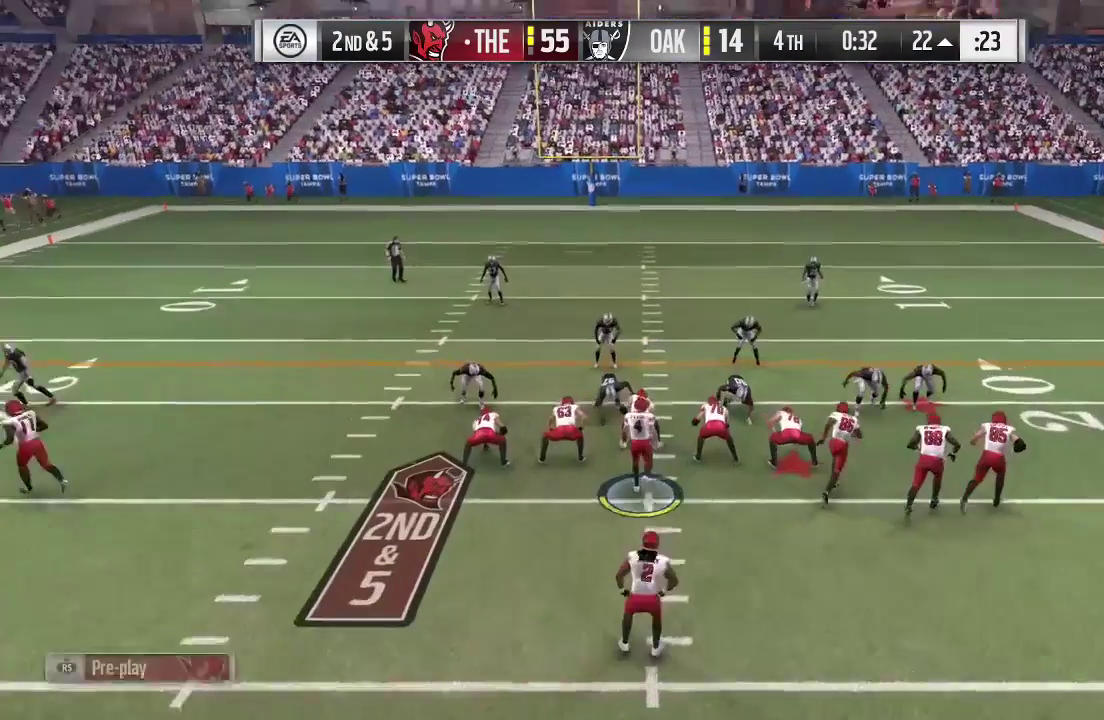
{"dt_ms": 500, "buttons": [], "left_stick": "center", "right_stick": "center", "events": []}
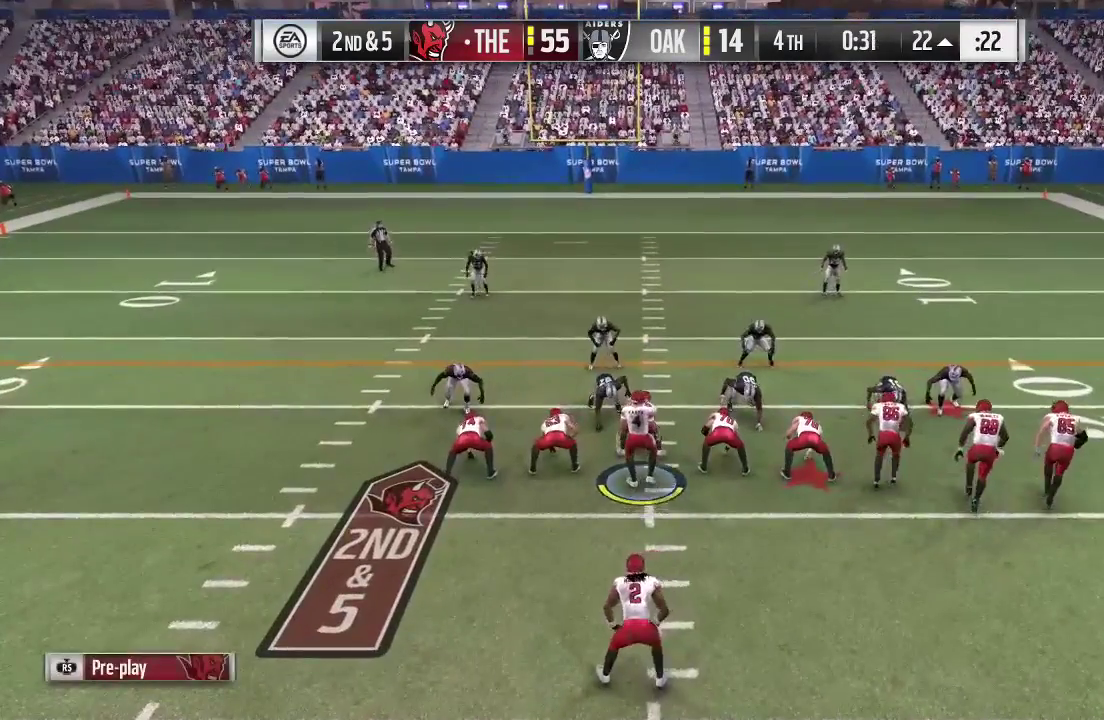
{"dt_ms": 500, "buttons": ["R2"], "left_stick": "center", "right_stick": "center", "events": [[267, "R2", "down"]]}
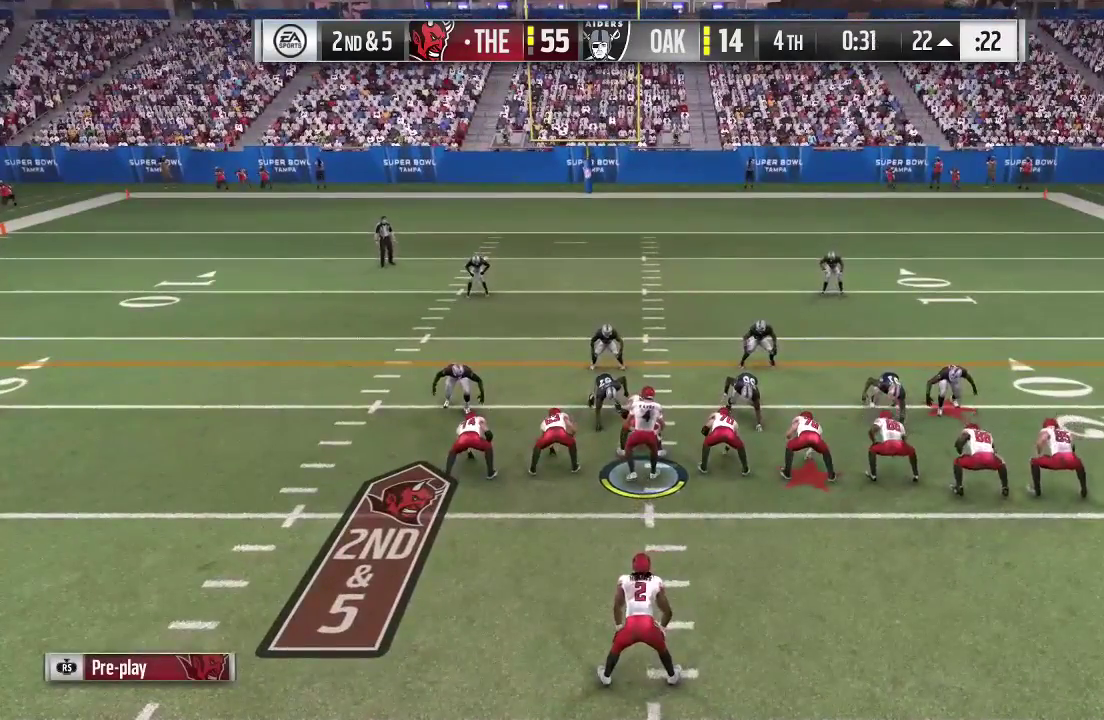
{"dt_ms": 500, "buttons": [], "left_stick": "center", "right_stick": "center", "events": [[400, "R2", "up"]]}
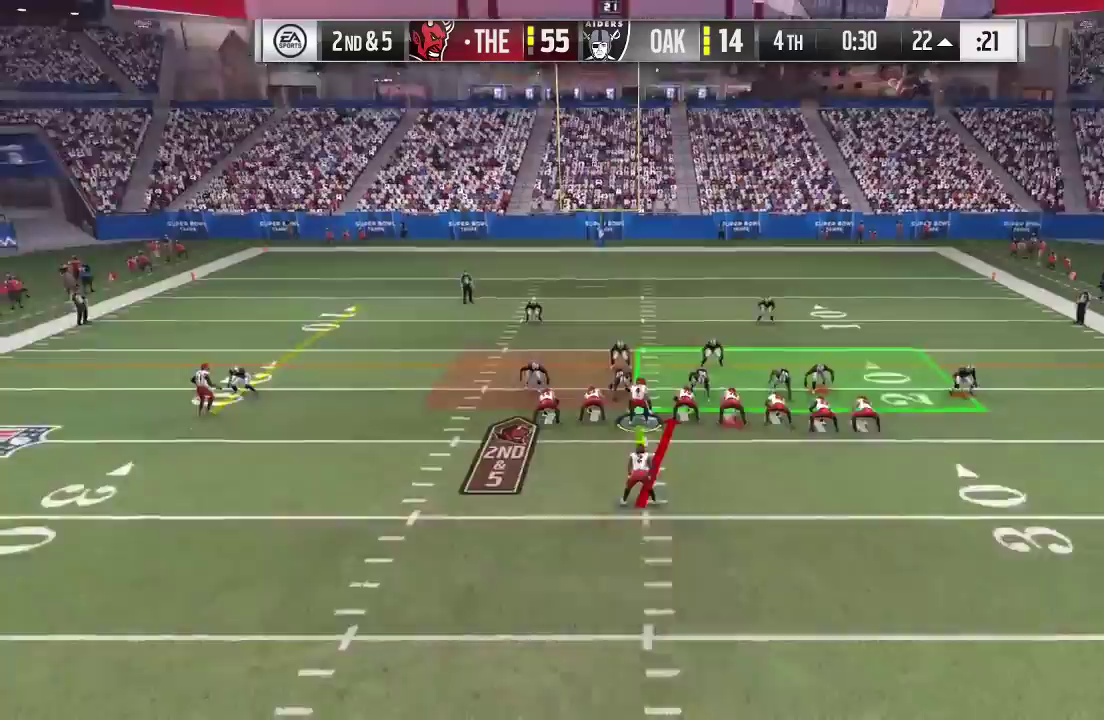
{"dt_ms": 500, "buttons": [], "left_stick": "center", "right_stick": "center", "events": []}
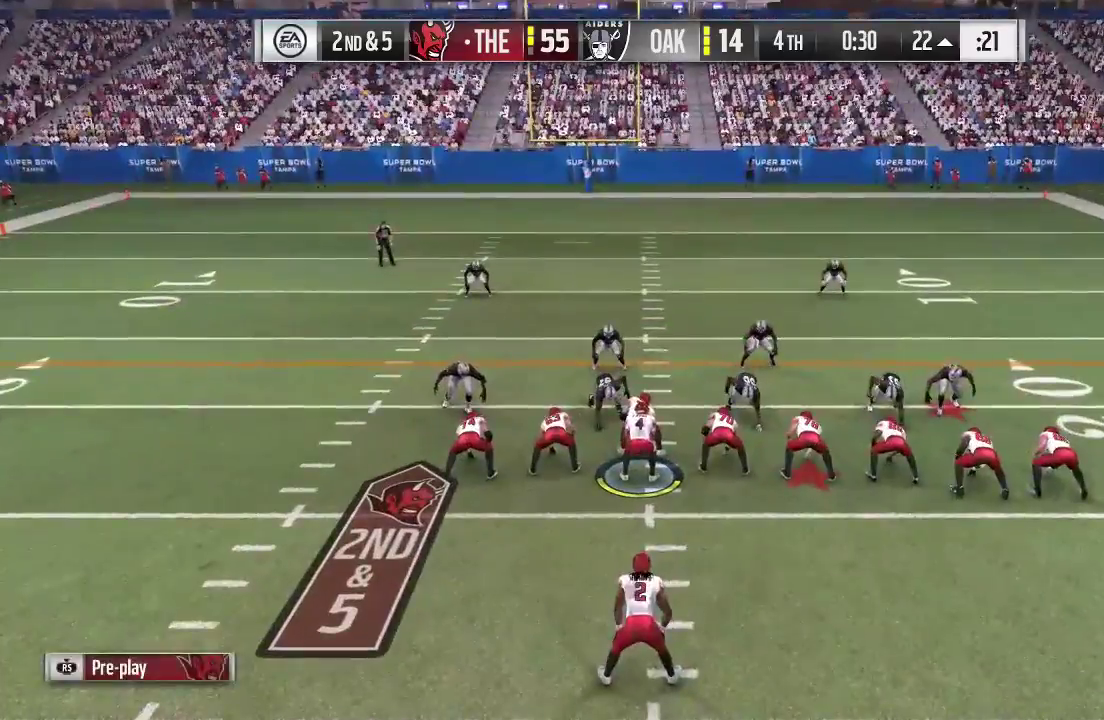
{"dt_ms": 600, "buttons": [], "left_stick": "up", "right_stick": "center", "events": [[333, "left_stick", "up"], [400, "A", "down"], [533, "A", "up"]]}
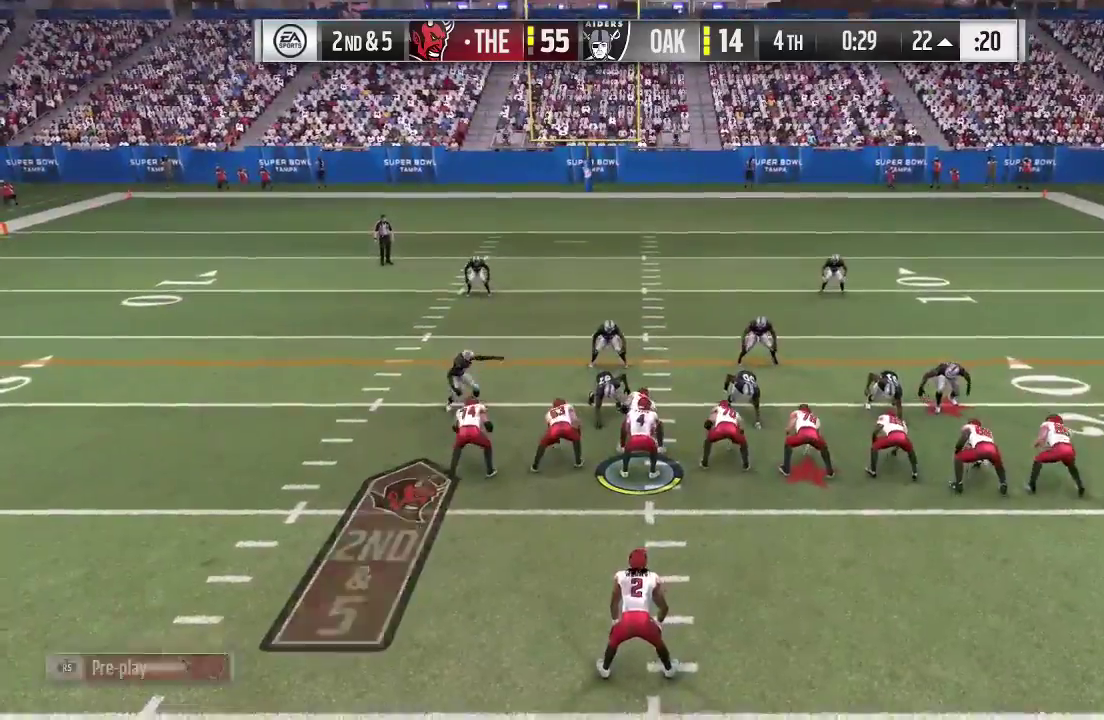
{"dt_ms": 400, "buttons": [], "left_stick": "up", "right_stick": "center", "events": []}
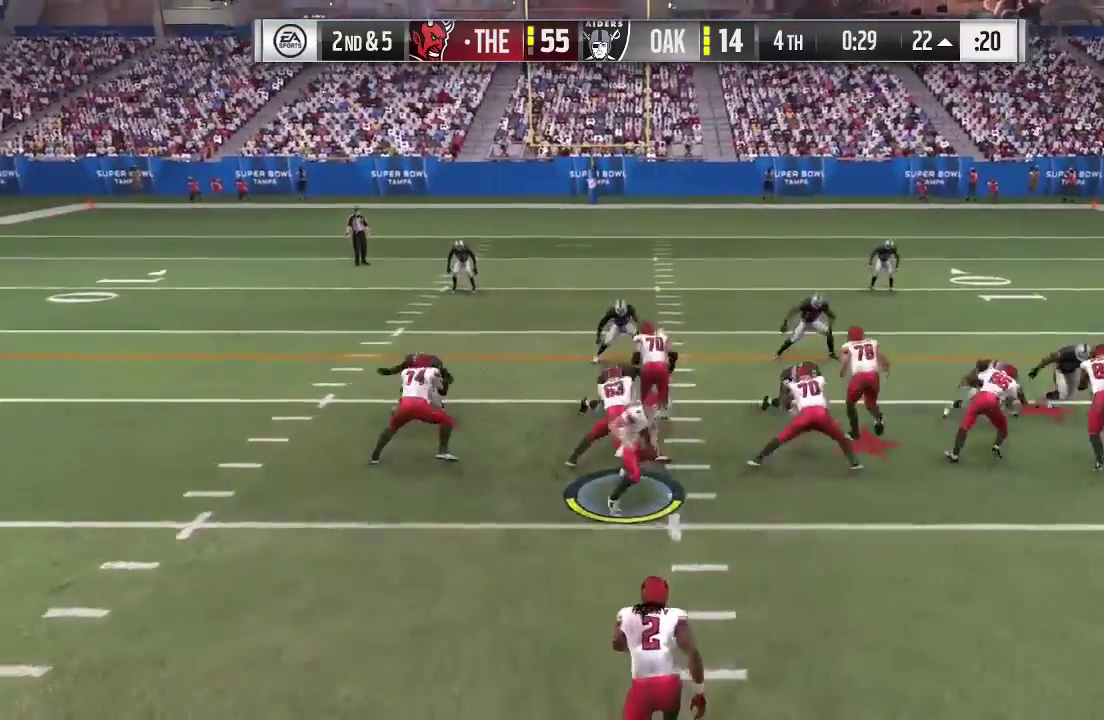
{"dt_ms": 300, "buttons": [], "left_stick": "up", "right_stick": "center", "events": []}
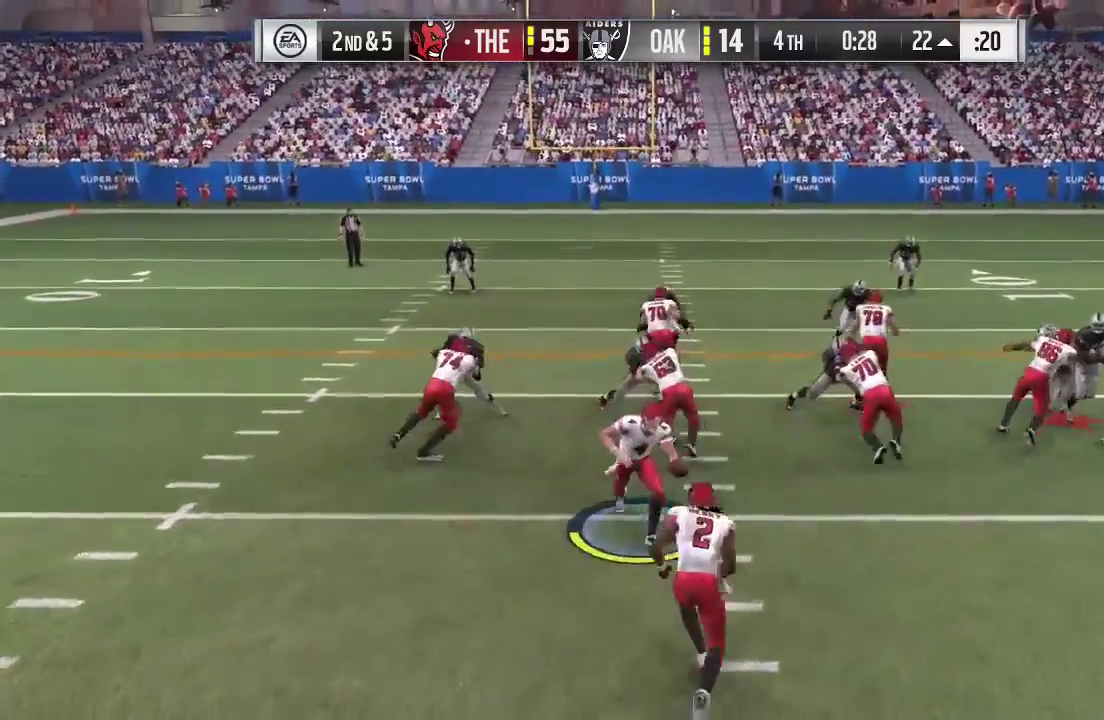
{"dt_ms": 600, "buttons": ["R2"], "left_stick": "up-left", "right_stick": "center", "events": [[33, "left_stick", "up-left"], [100, "R2", "down"], [400, "left_stick", "up"], [533, "left_stick", "up-left"]]}